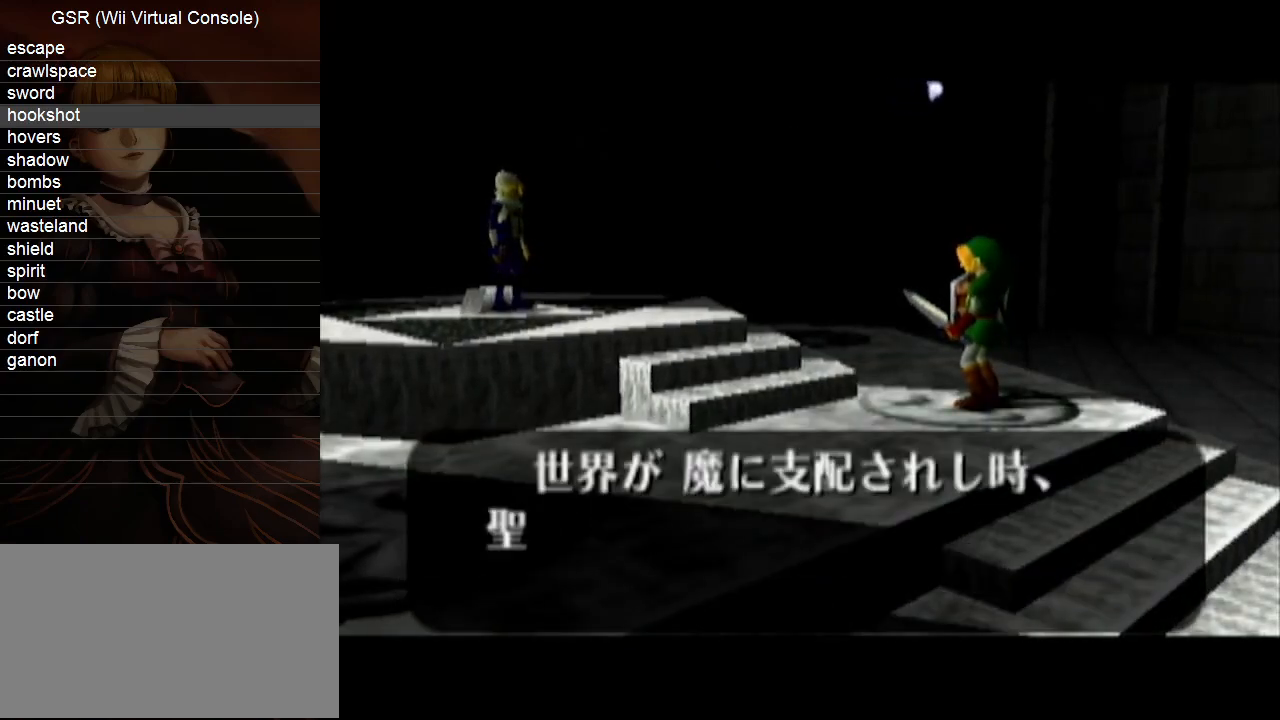
Gameplay with a controller (Nintendo layout); each line is a JSON object with the inputs held at the frame after it. "events" lists button and stick changes between this image and that frame as [ms after this image, input, new state], when the widget could be followed in between. Not read: L3 R3 START.
{"buttons": ["A", "B"], "left_stick": "center", "right_stick": "center", "events": [[17, "A", "up"], [117, "A", "down"], [200, "A", "up"], [300, "A", "down"], [367, "A", "up"], [450, "A", "down"]]}
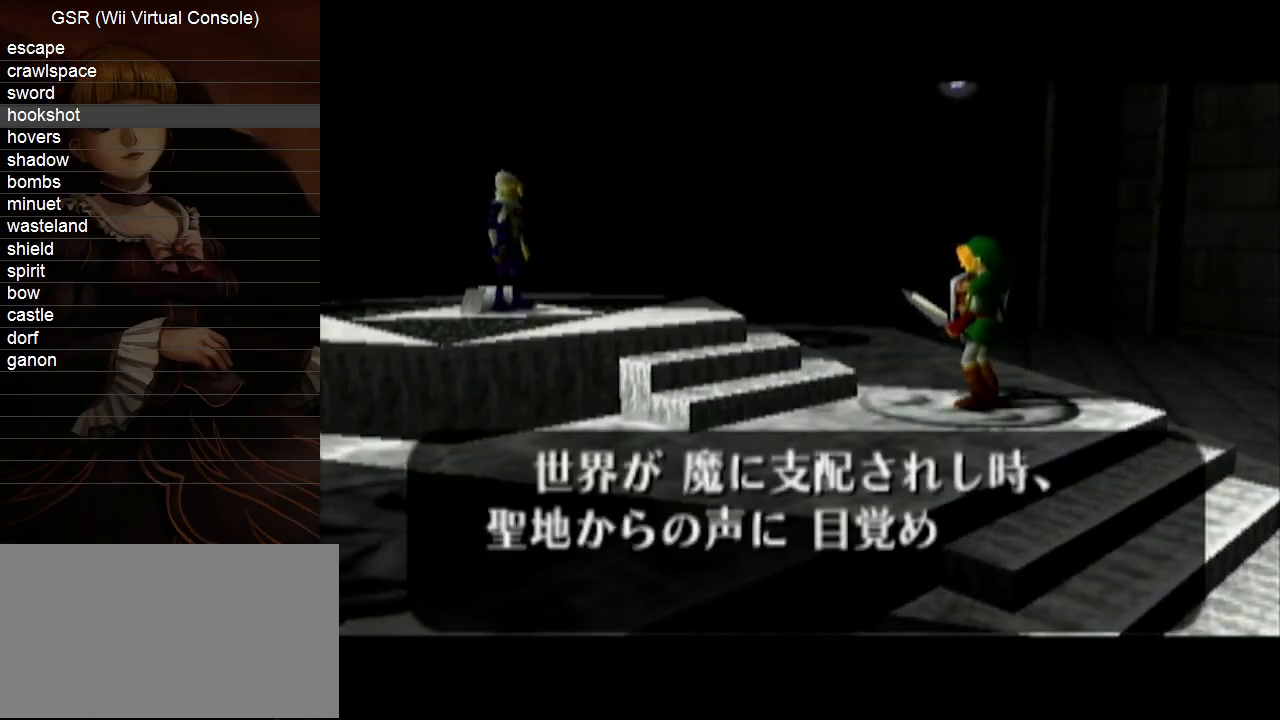
{"buttons": ["A"], "left_stick": "center", "right_stick": "center"}
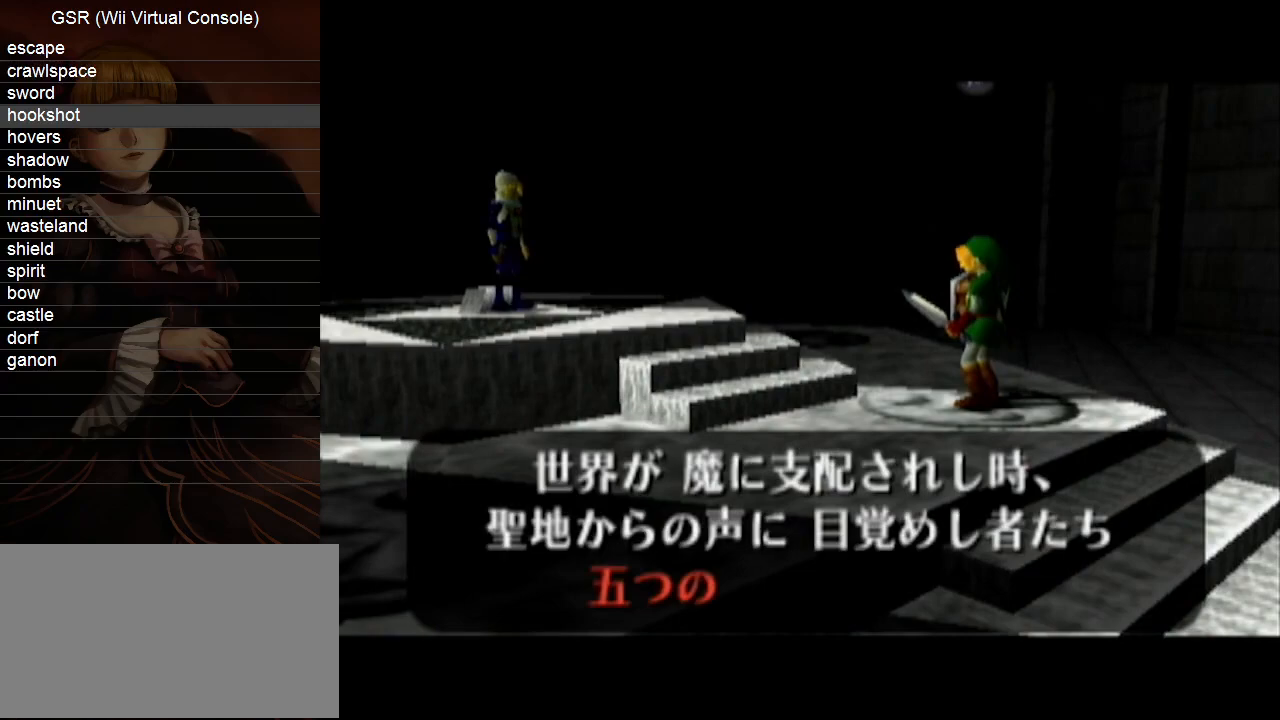
{"buttons": ["A"], "left_stick": "center", "right_stick": "center", "events": [[17, "A", "up"], [100, "A", "down"], [167, "A", "up"], [300, "A", "down"], [333, "A", "up"], [450, "A", "down"]]}
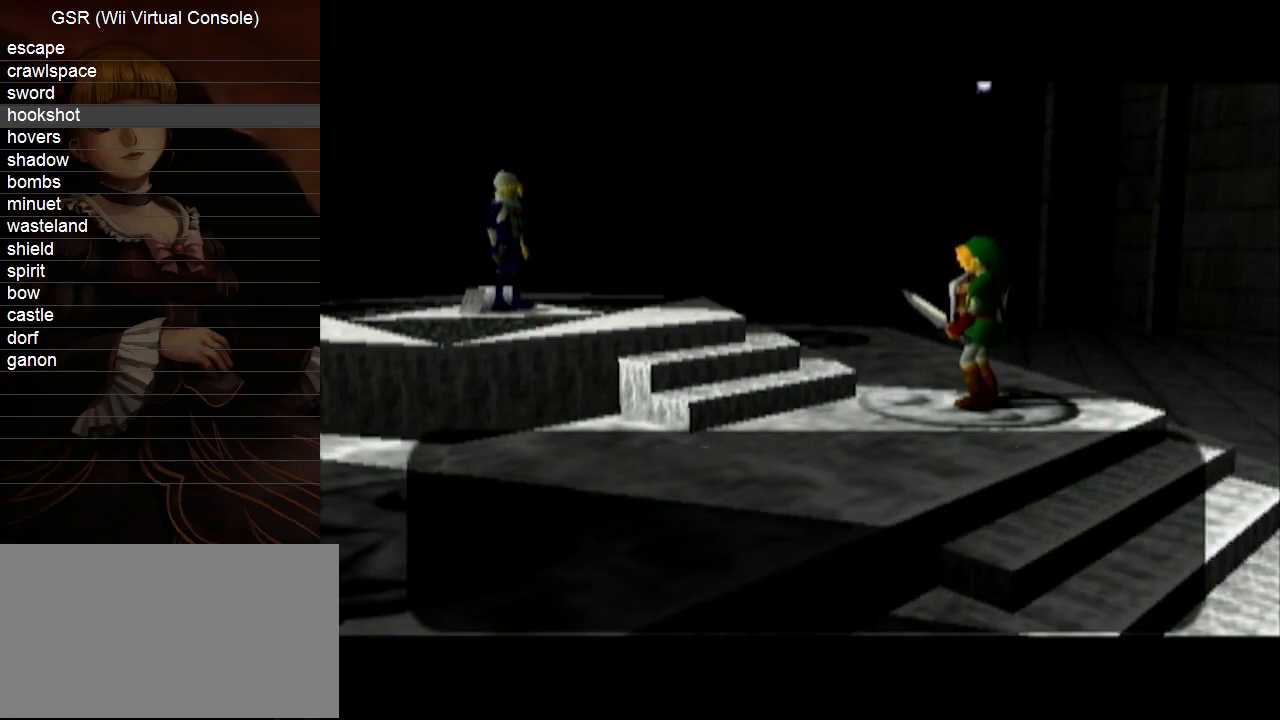
{"buttons": ["A", "B"], "left_stick": "center", "right_stick": "center"}
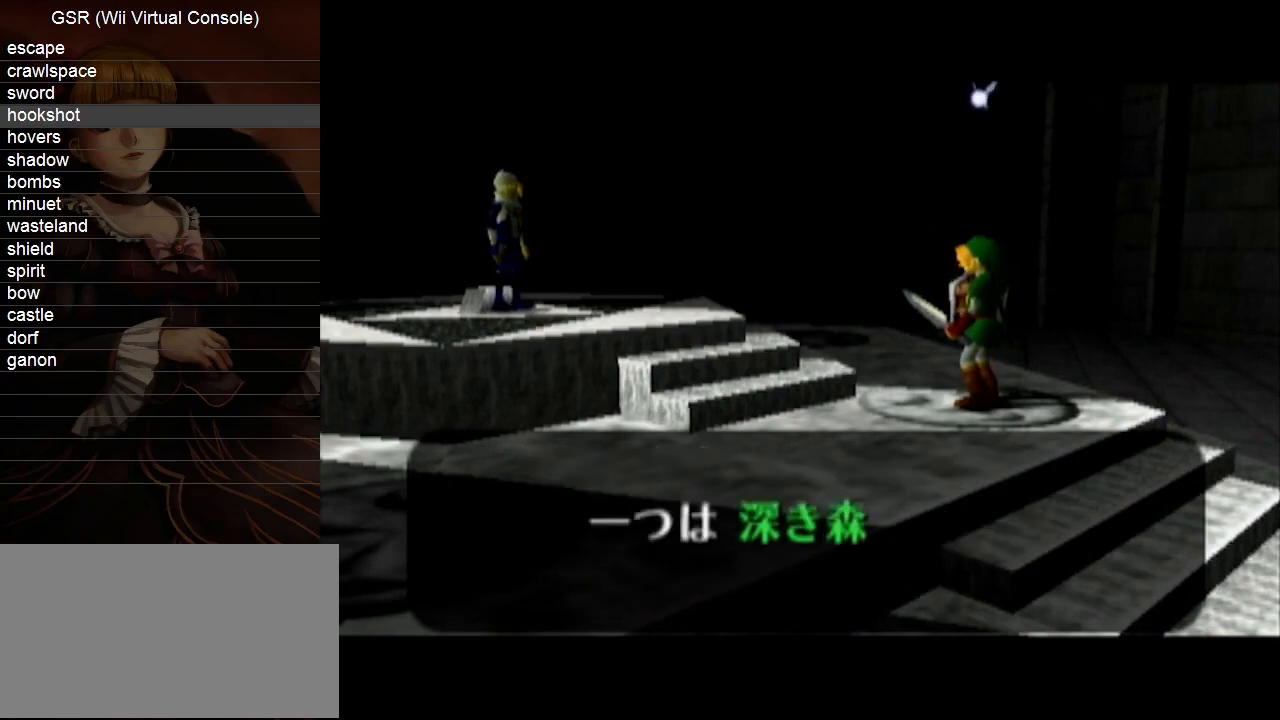
{"buttons": ["A"], "left_stick": "center", "right_stick": "center"}
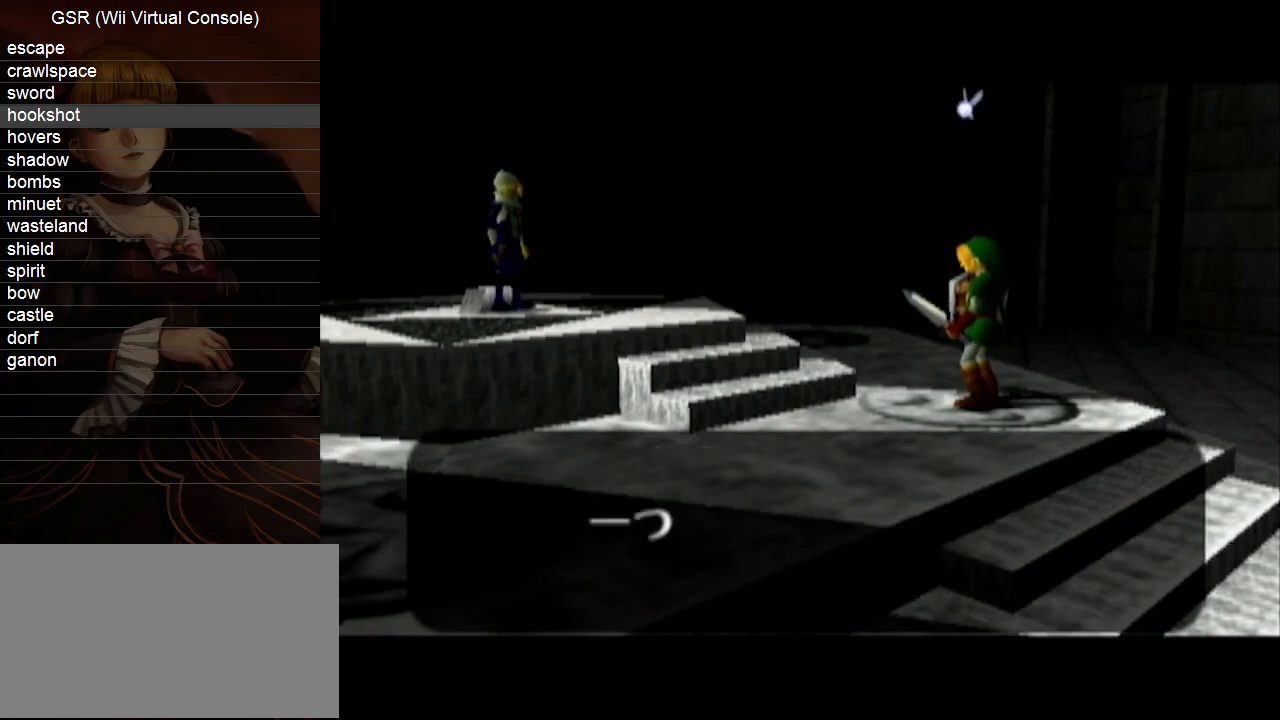
{"buttons": [], "left_stick": "center", "right_stick": "center", "events": [[17, "A", "up"], [117, "A", "down"], [167, "A", "up"], [267, "A", "down"], [333, "A", "up"], [417, "A", "down"], [483, "A", "up"]]}
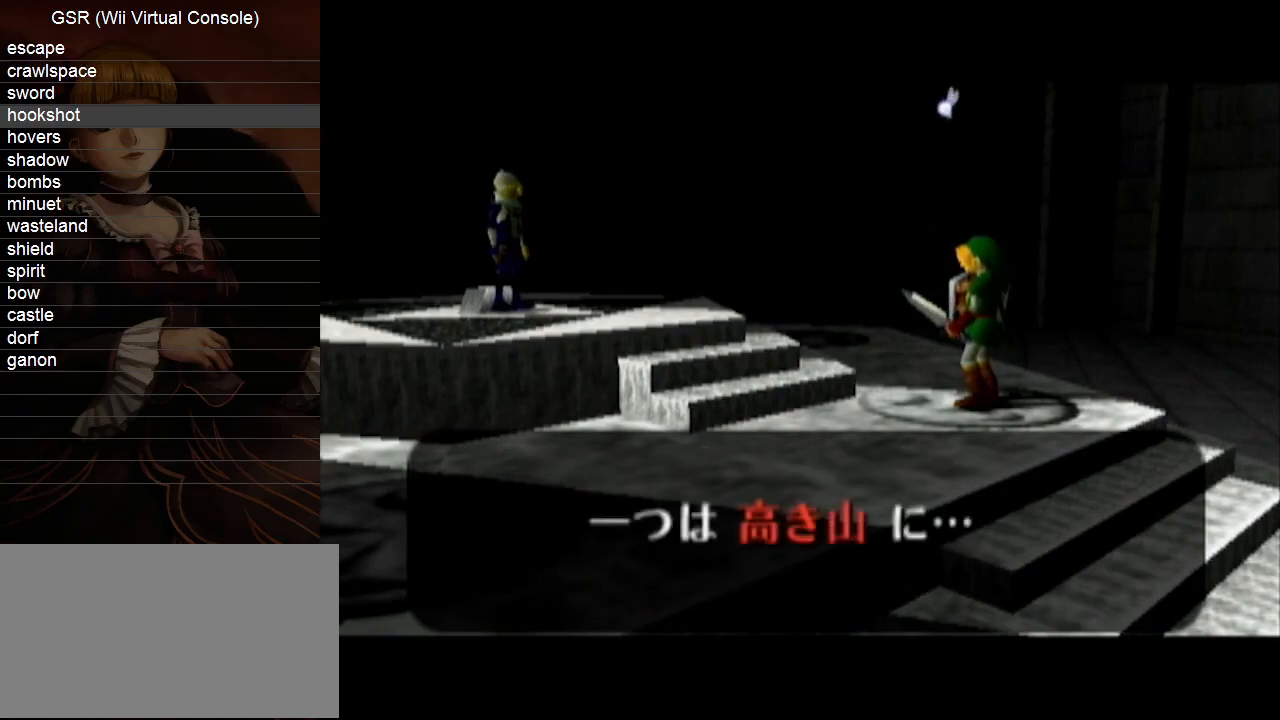
{"buttons": ["B"], "left_stick": "center", "right_stick": "center"}
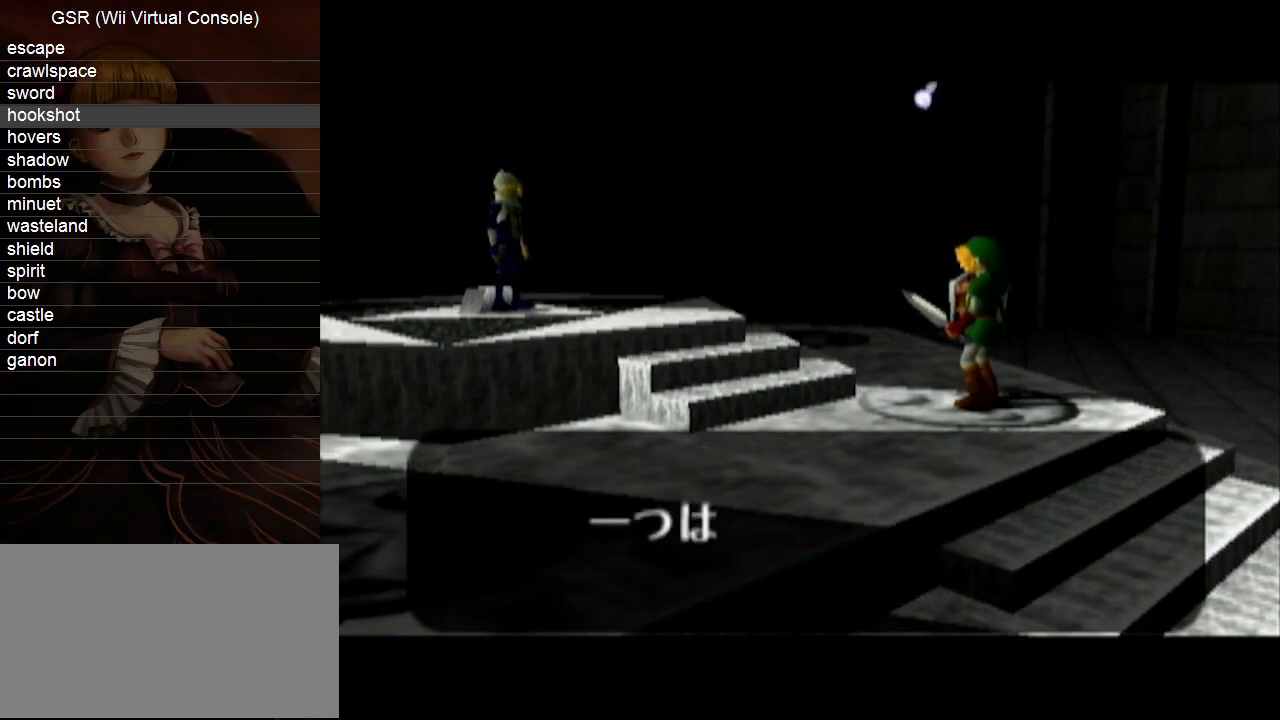
{"buttons": [], "left_stick": "center", "right_stick": "center"}
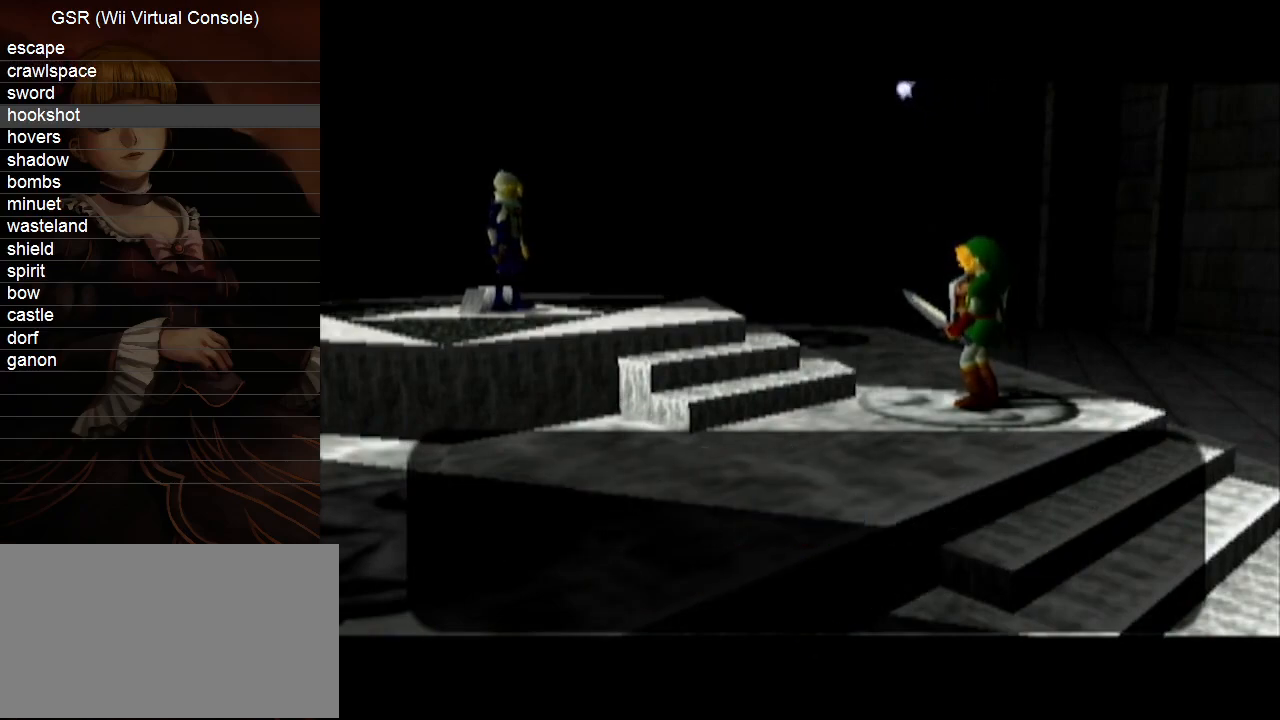
{"buttons": [], "left_stick": "center", "right_stick": "center", "events": [[83, "A", "down"], [133, "A", "up"], [233, "A", "down"], [300, "A", "up"], [367, "A", "down"], [450, "A", "up"]]}
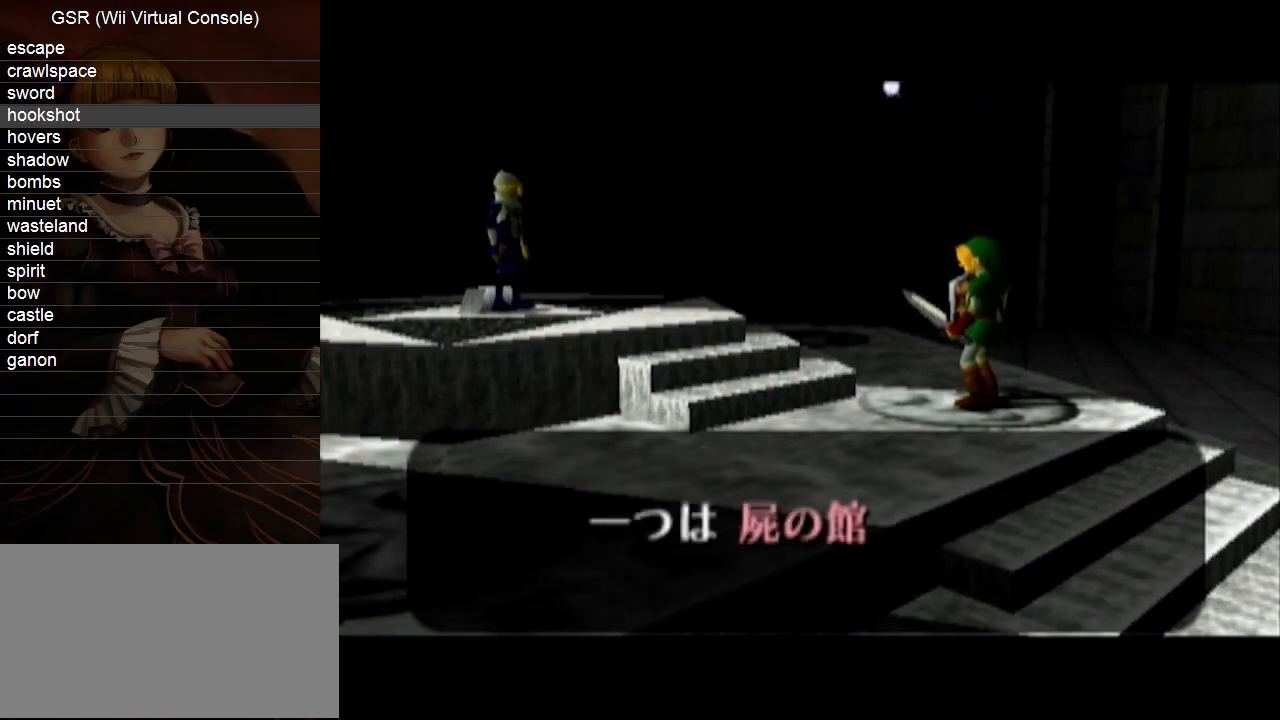
{"buttons": ["B"], "left_stick": "center", "right_stick": "center"}
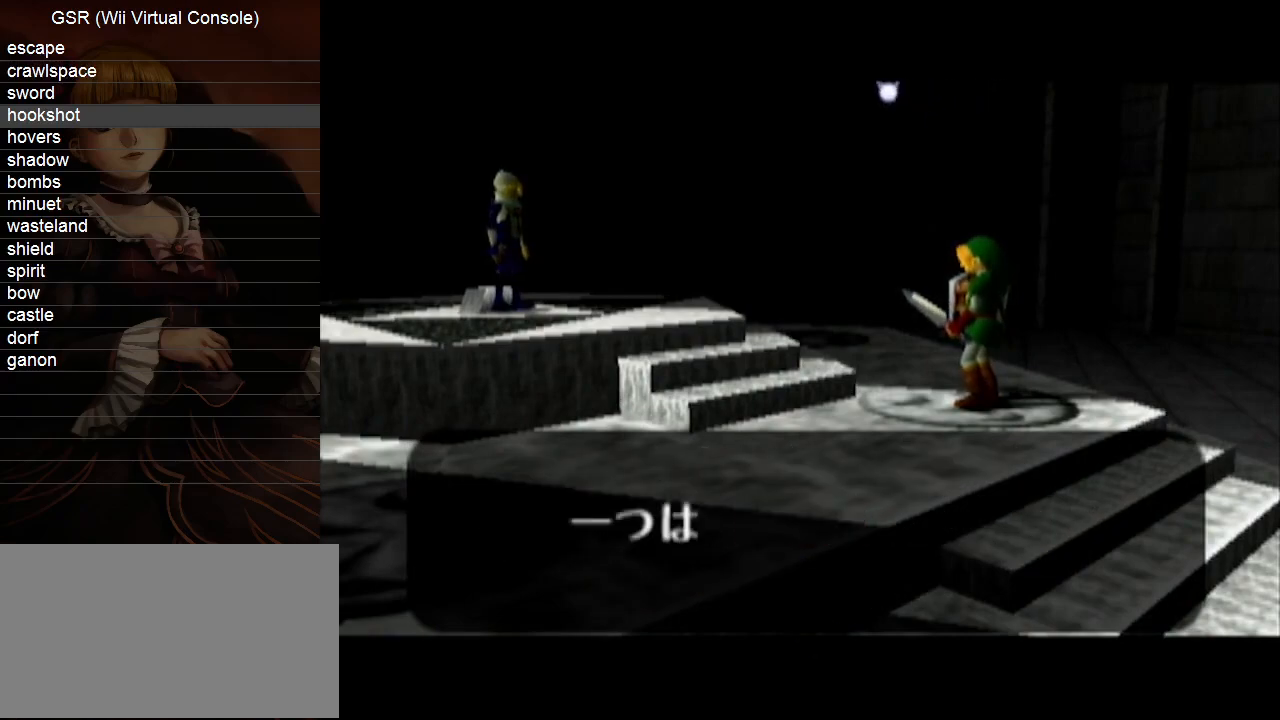
{"buttons": ["A"], "left_stick": "center", "right_stick": "center"}
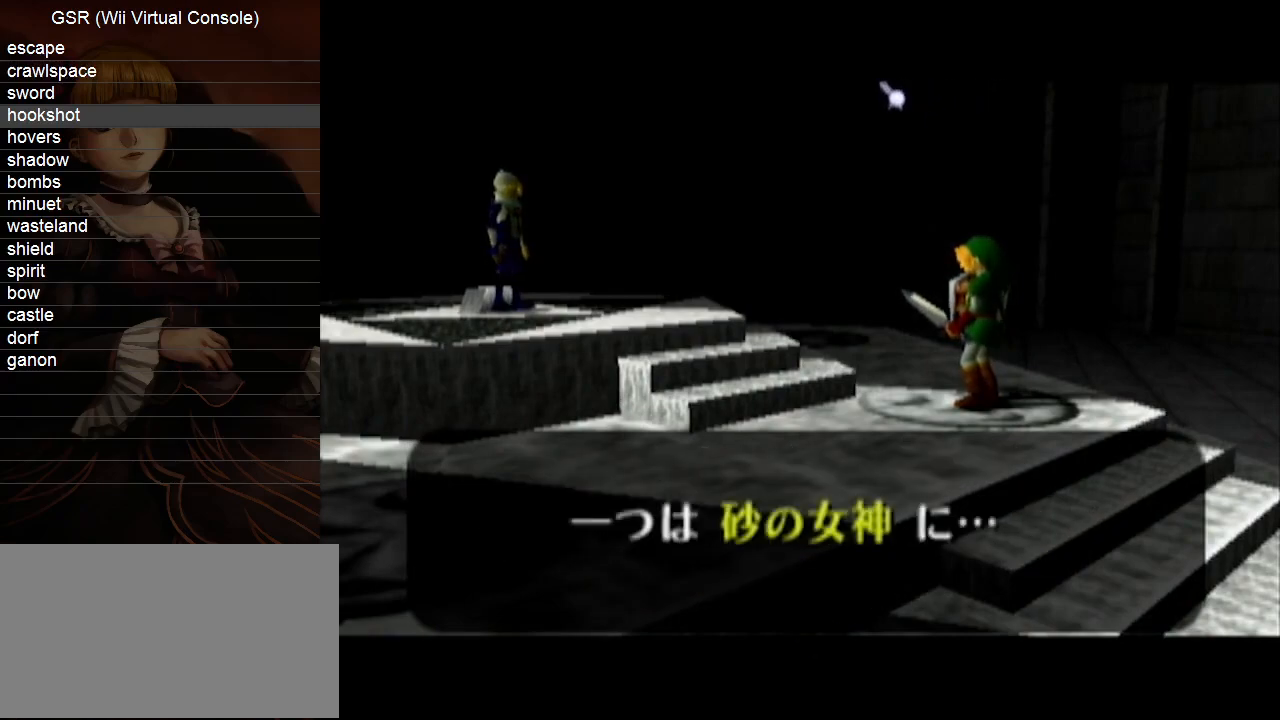
{"buttons": ["A"], "left_stick": "center", "right_stick": "center", "events": [[100, "A", "up"], [167, "A", "down"], [267, "A", "up"], [333, "A", "down"], [417, "A", "up"], [483, "A", "down"]]}
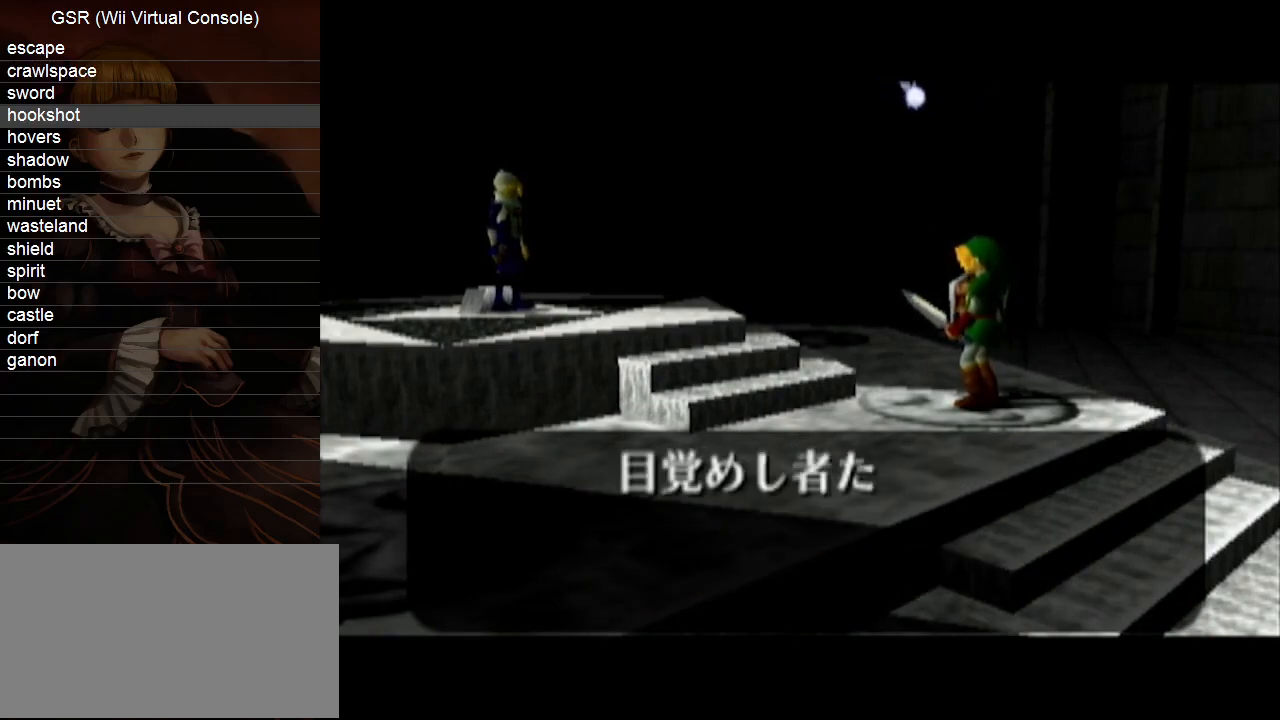
{"buttons": ["A", "B"], "left_stick": "center", "right_stick": "center"}
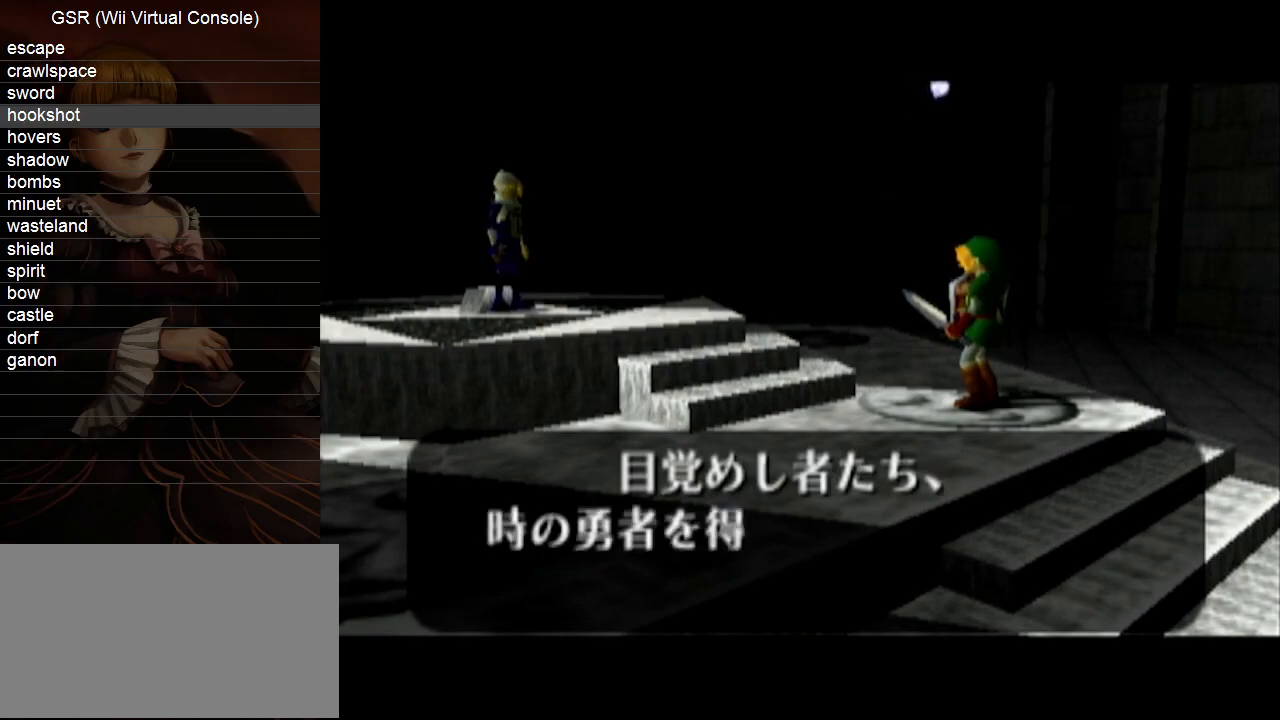
{"buttons": ["A"], "left_stick": "center", "right_stick": "center"}
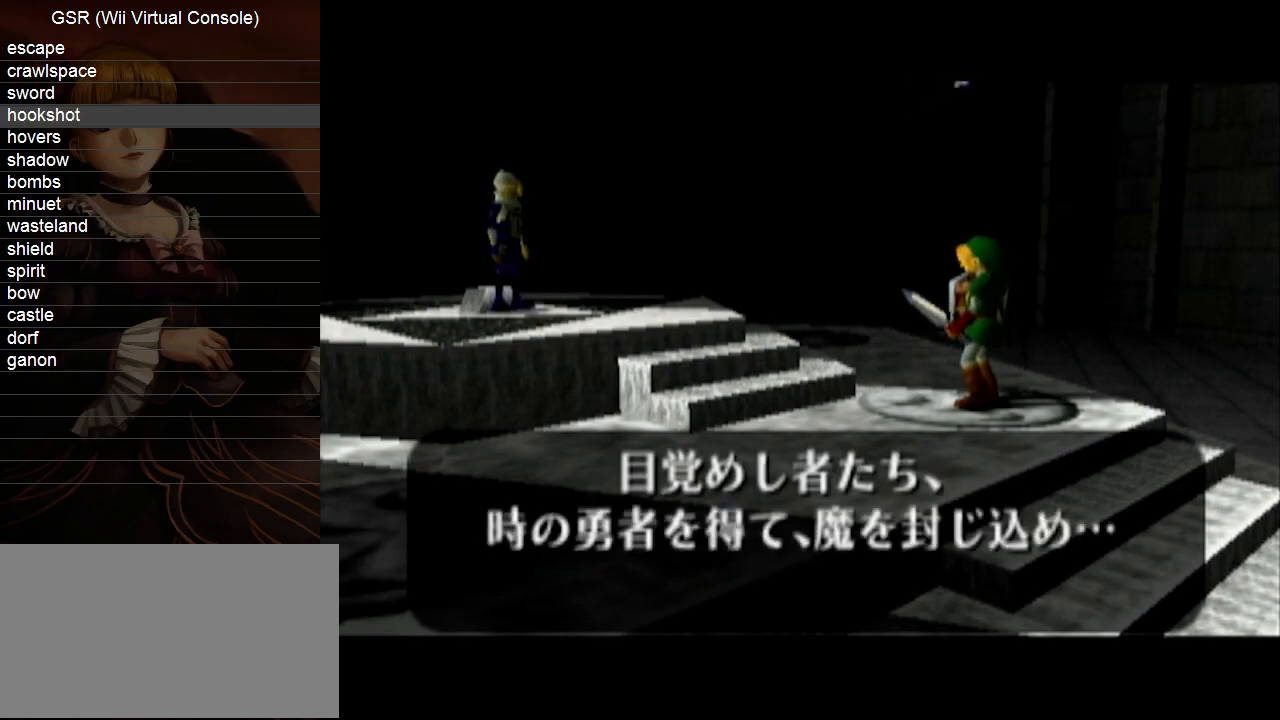
{"buttons": ["A"], "left_stick": "center", "right_stick": "center", "events": [[50, "A", "up"], [100, "A", "down"], [200, "A", "up"], [300, "A", "down"], [350, "A", "up"], [450, "A", "down"]]}
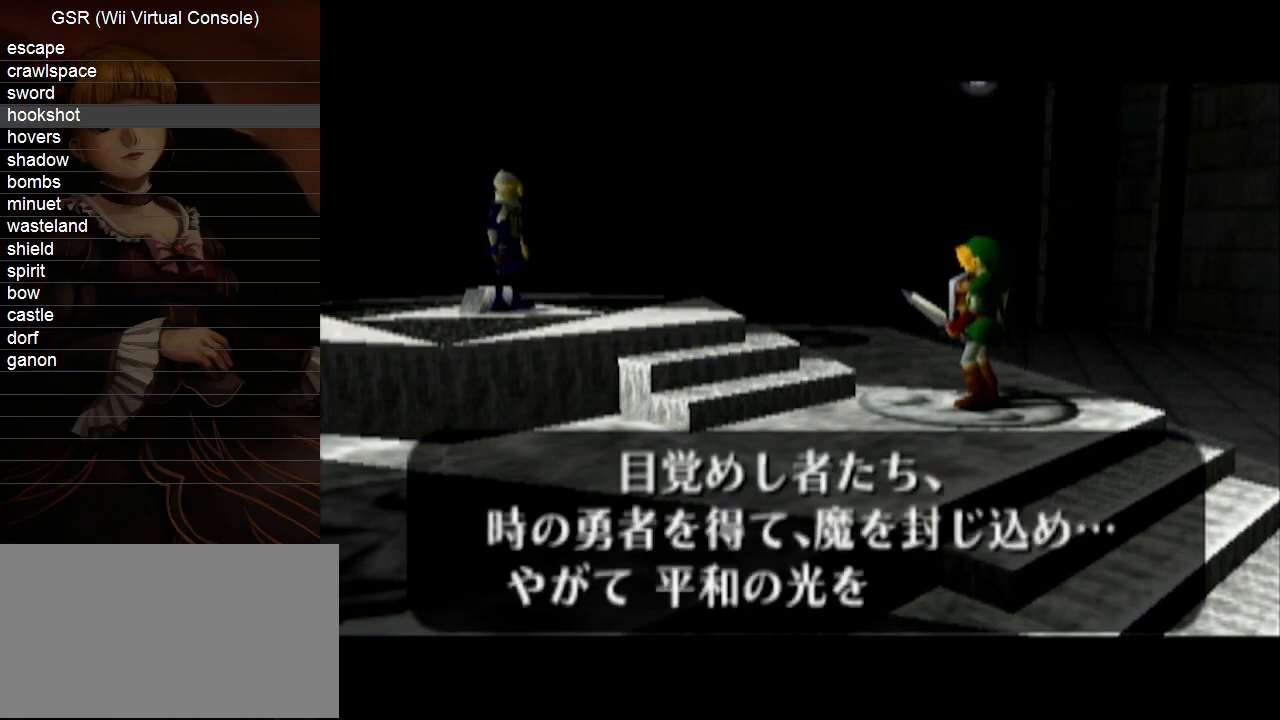
{"buttons": ["A", "B"], "left_stick": "center", "right_stick": "center"}
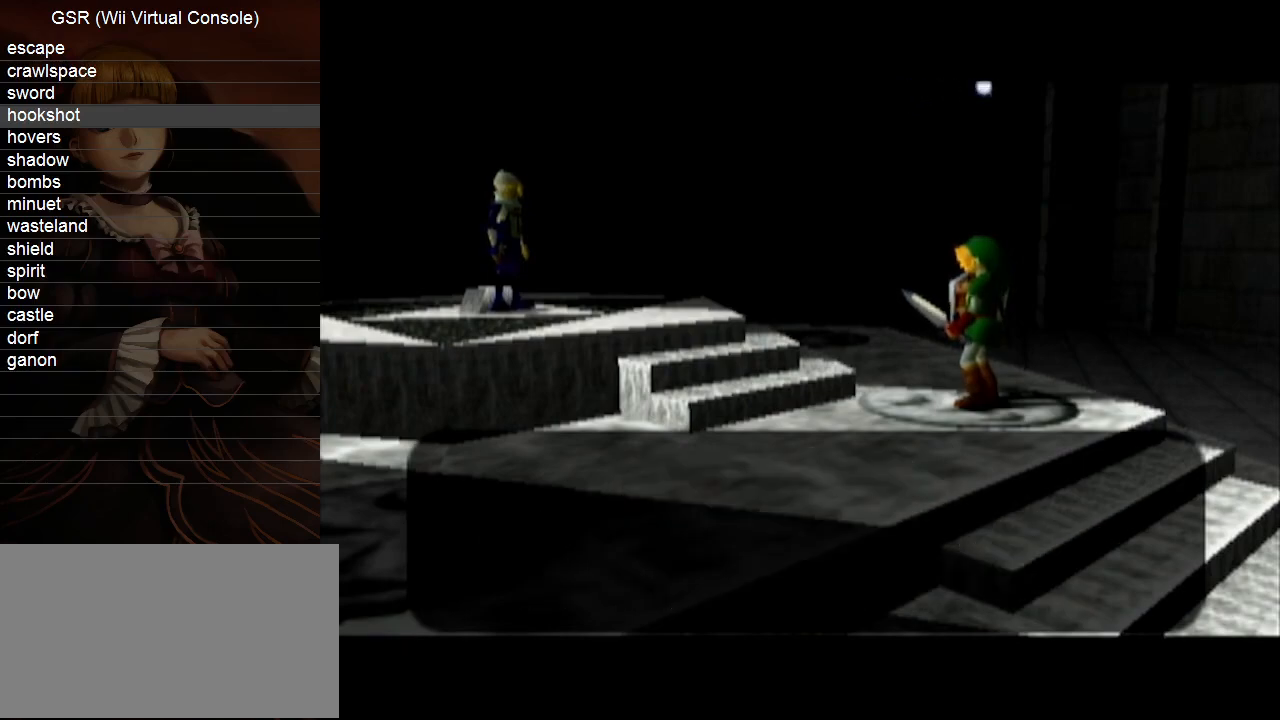
{"buttons": ["A"], "left_stick": "center", "right_stick": "center"}
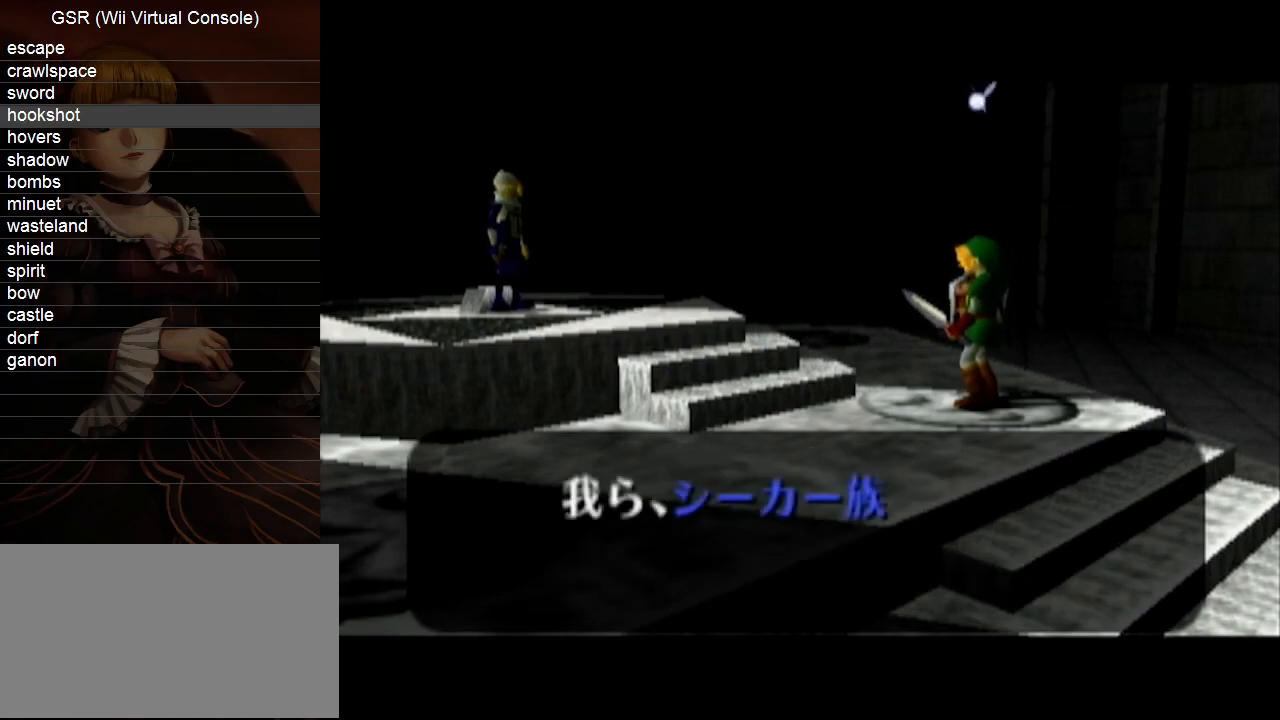
{"buttons": ["A", "B"], "left_stick": "center", "right_stick": "center"}
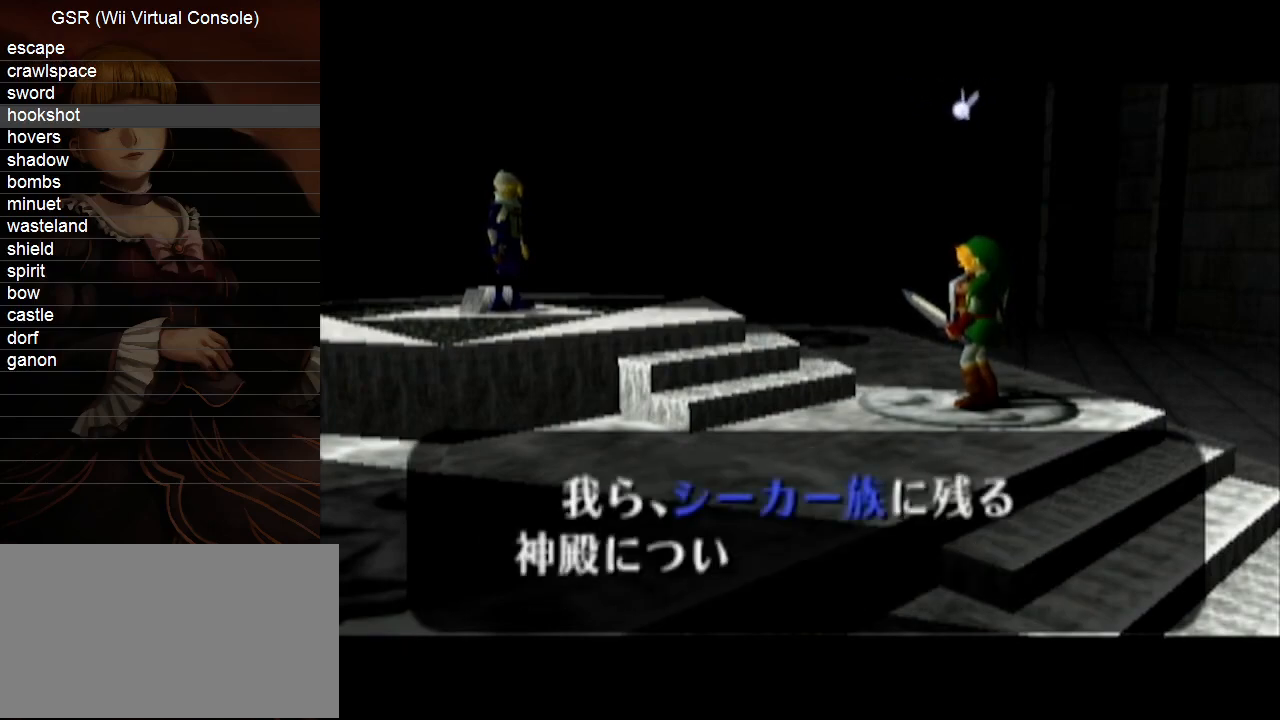
{"buttons": ["A"], "left_stick": "center", "right_stick": "center"}
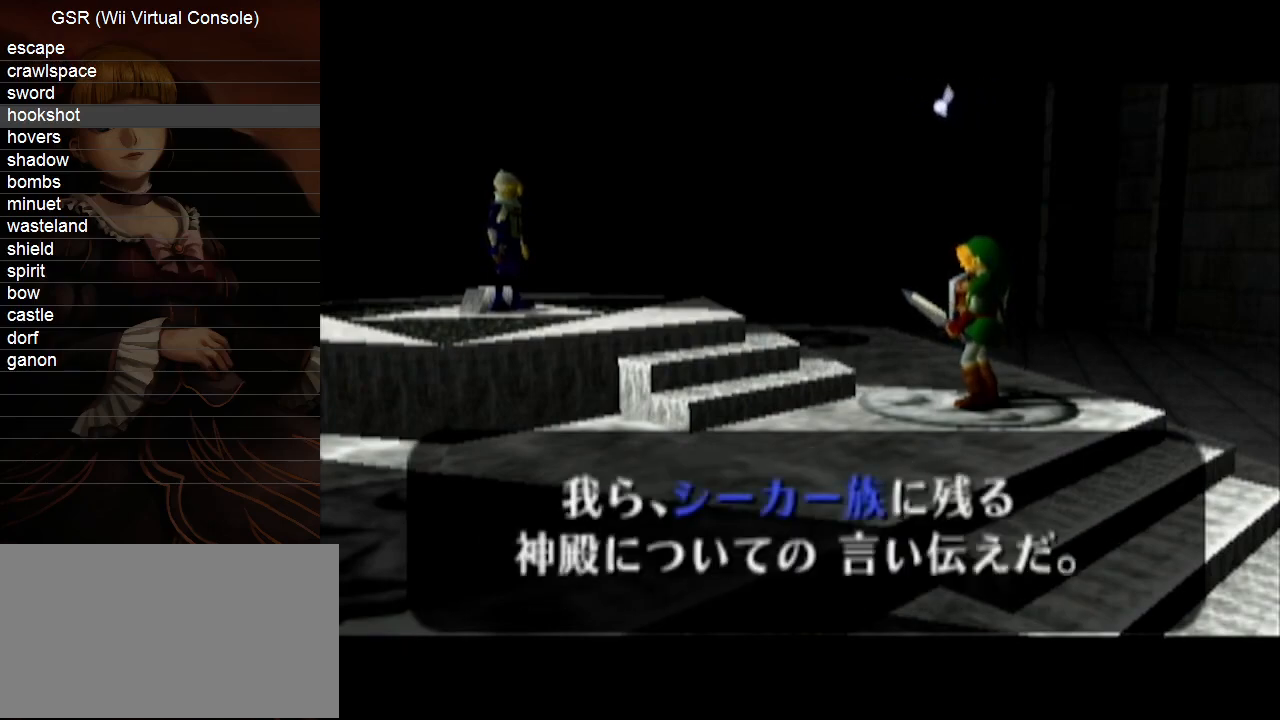
{"buttons": ["A"], "left_stick": "center", "right_stick": "center", "events": [[17, "A", "up"], [100, "A", "down"], [167, "A", "up"], [267, "A", "down"], [350, "A", "up"], [417, "A", "down"]]}
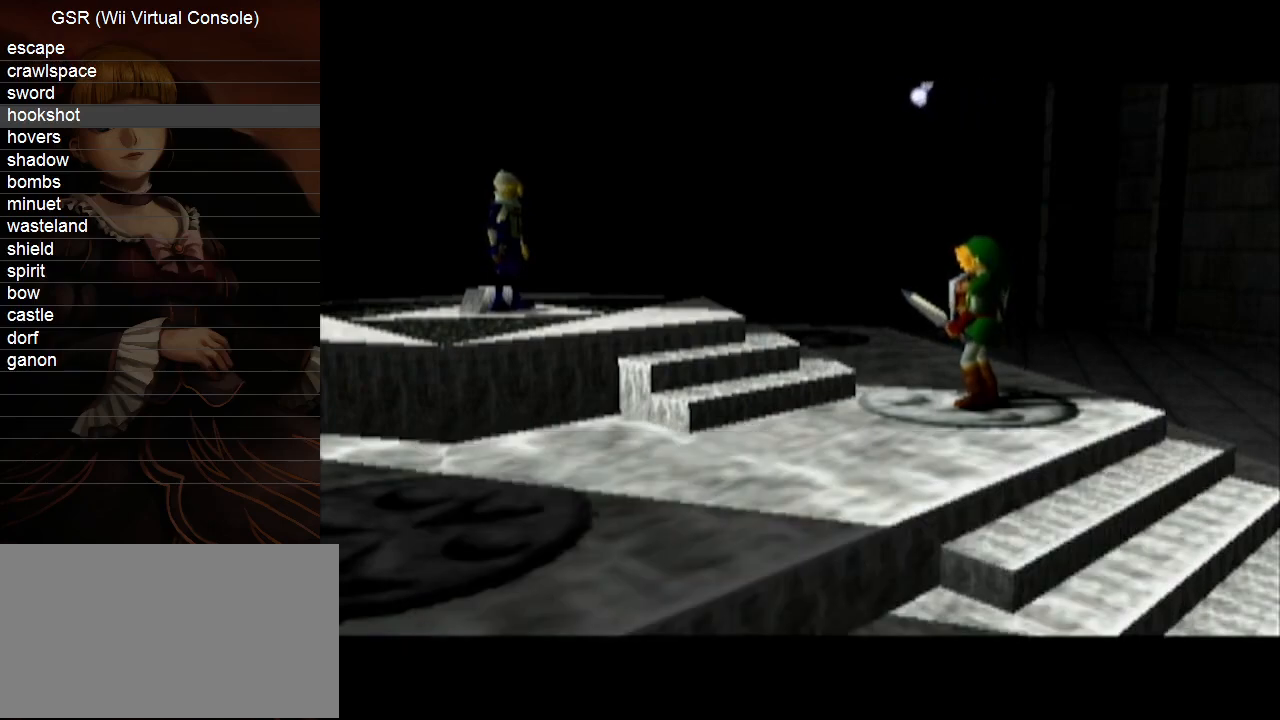
{"buttons": ["A"], "left_stick": "center", "right_stick": "center", "events": [[17, "A", "up"], [117, "A", "down"], [200, "A", "up"], [267, "A", "down"], [367, "A", "up"], [417, "A", "down"]]}
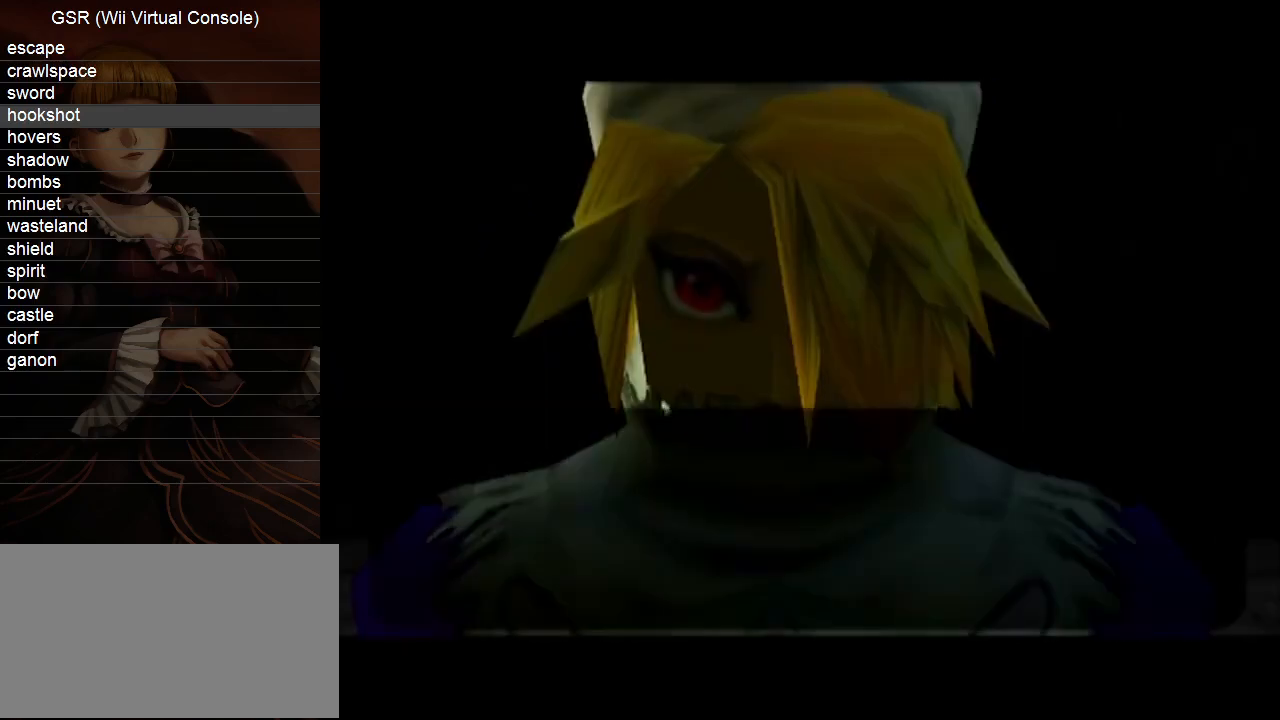
{"buttons": ["A", "B"], "left_stick": "center", "right_stick": "center"}
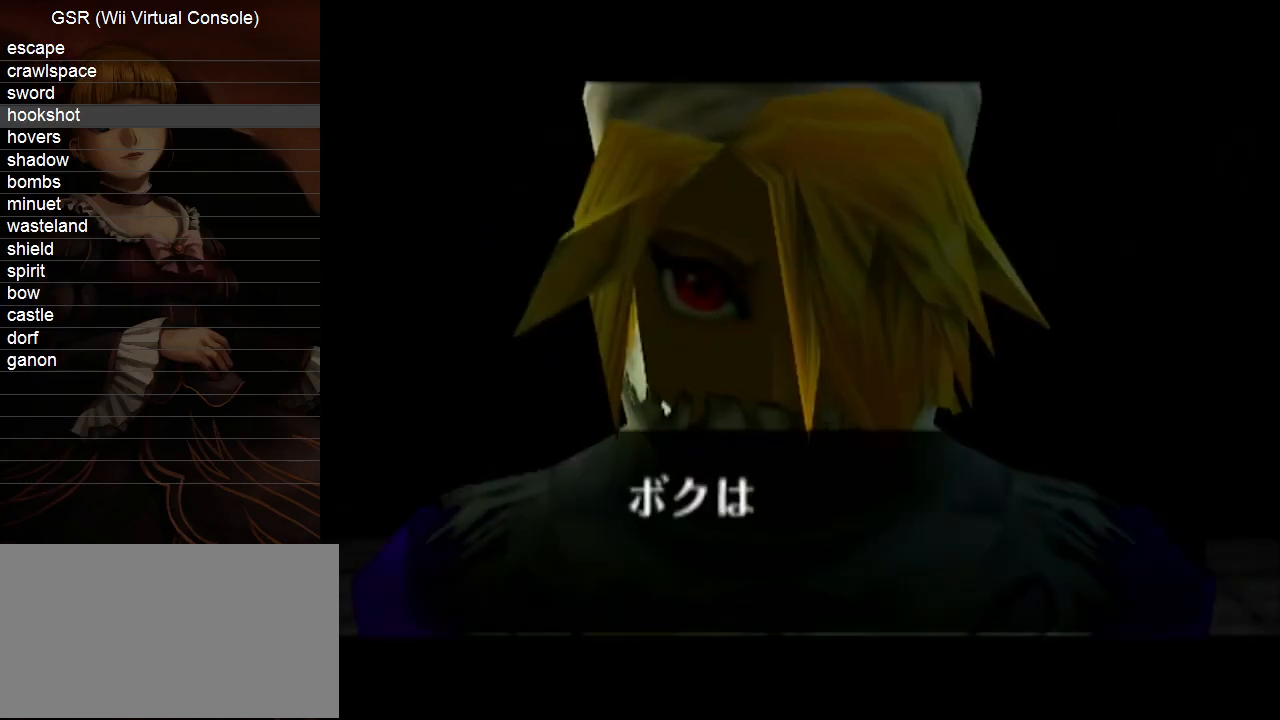
{"buttons": ["A"], "left_stick": "center", "right_stick": "center"}
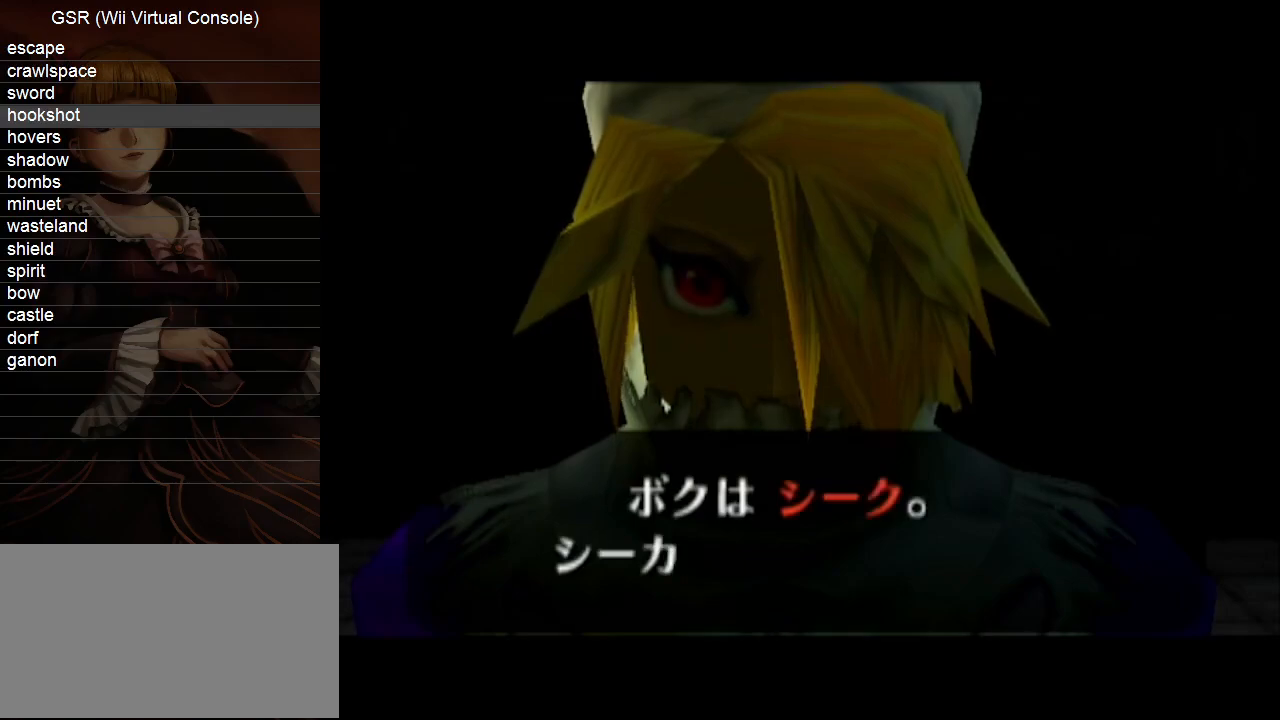
{"buttons": ["A"], "left_stick": "center", "right_stick": "center", "events": [[17, "A", "up"], [100, "A", "down"], [167, "A", "up"], [267, "A", "down"], [350, "A", "up"], [450, "A", "down"]]}
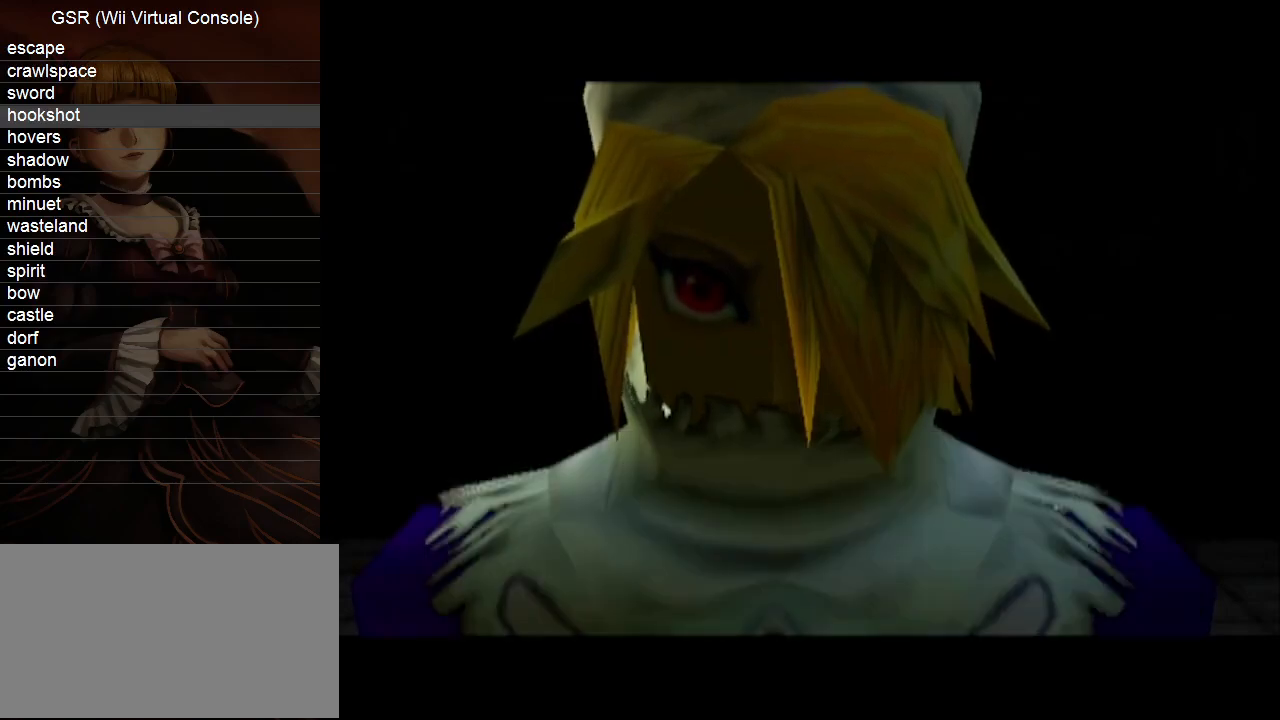
{"buttons": ["A"], "left_stick": "center", "right_stick": "center", "events": [[50, "A", "up"], [117, "A", "down"], [167, "A", "up"], [300, "A", "down"], [333, "A", "up"], [450, "A", "down"]]}
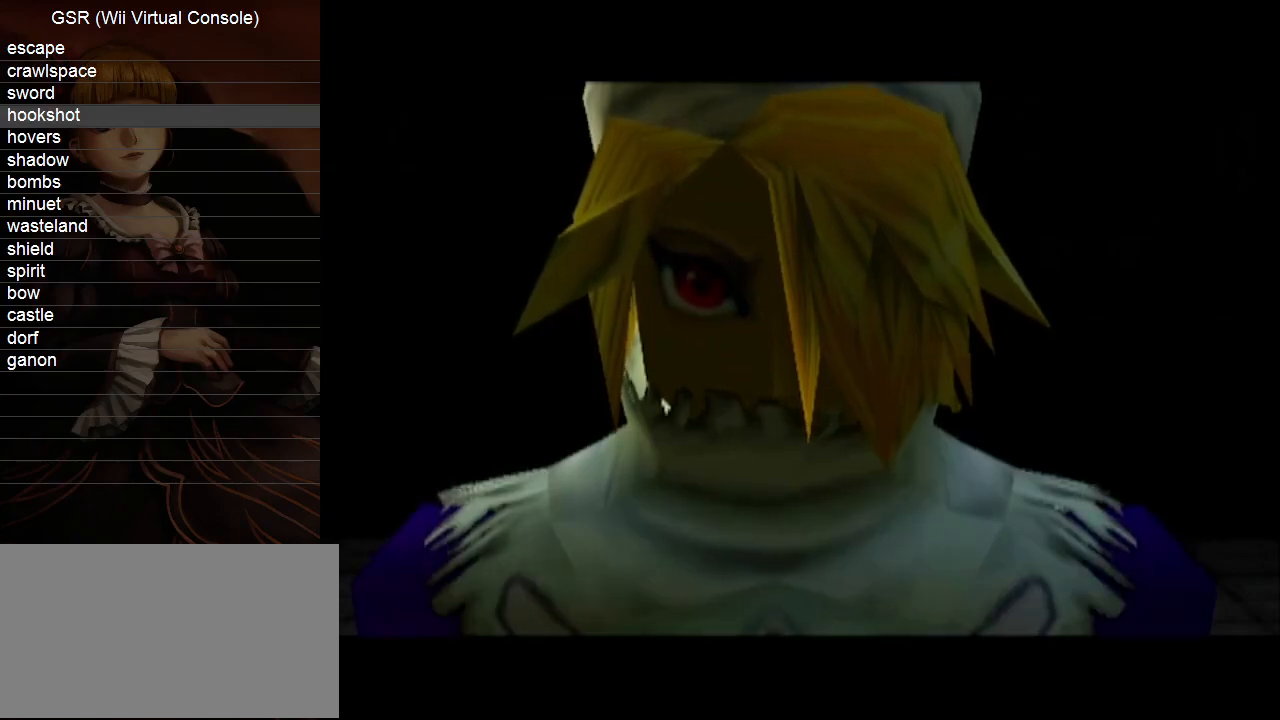
{"buttons": ["A", "B"], "left_stick": "center", "right_stick": "center"}
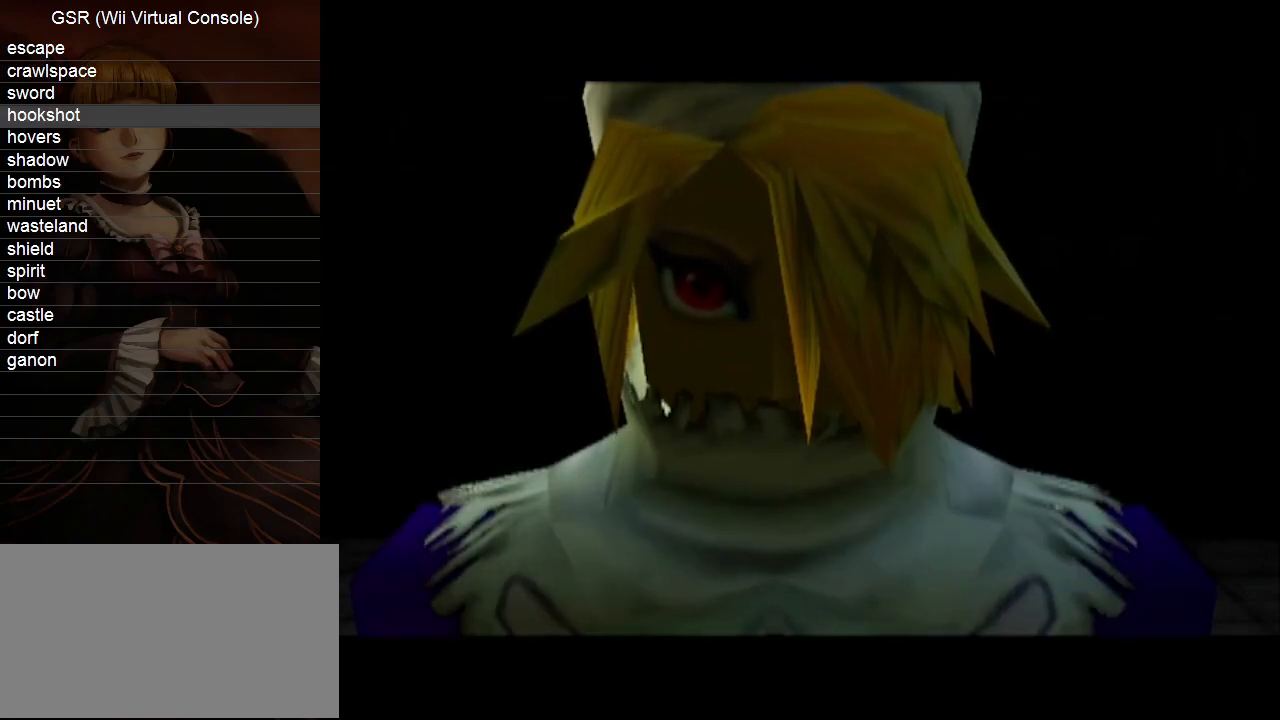
{"buttons": ["B"], "left_stick": "center", "right_stick": "center", "events": [[17, "A", "up"], [83, "A", "down"], [150, "A", "up"], [233, "A", "down"], [300, "A", "up"], [383, "A", "down"], [450, "A", "up"]]}
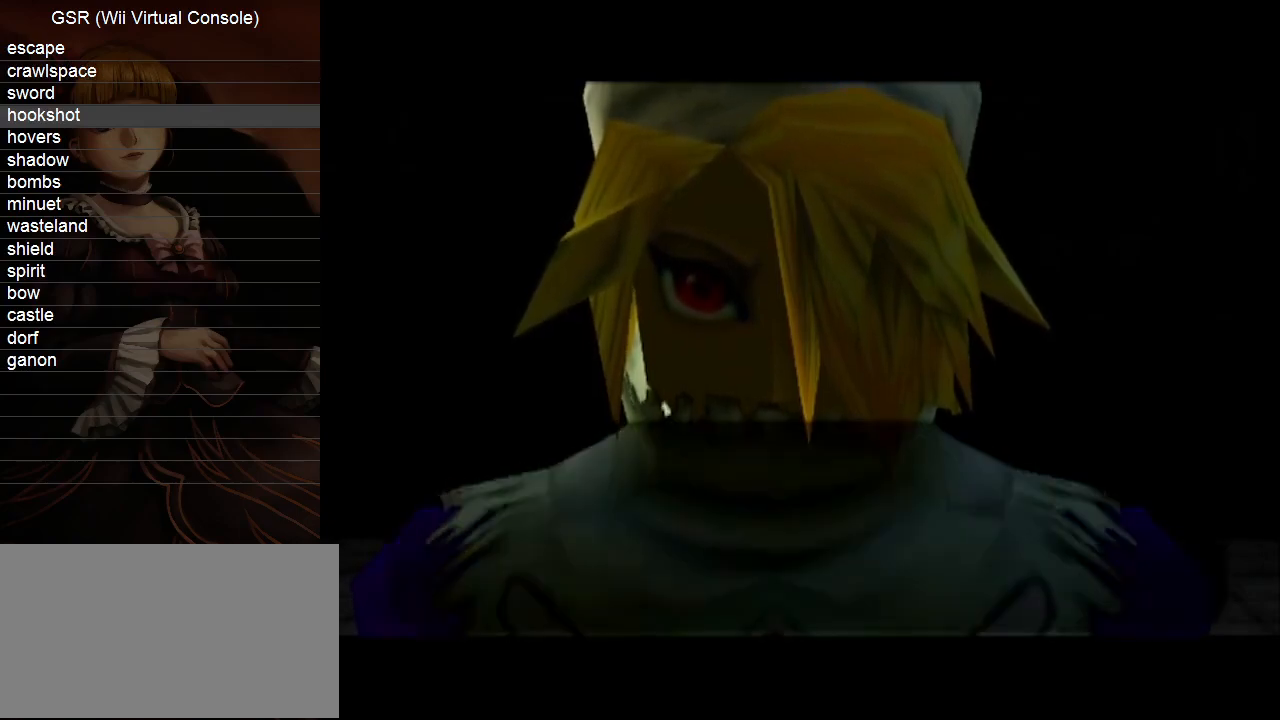
{"buttons": ["B"], "left_stick": "center", "right_stick": "center", "events": [[50, "A", "down"], [100, "A", "up"], [233, "A", "down"], [300, "A", "up"], [367, "A", "down"], [417, "A", "up"]]}
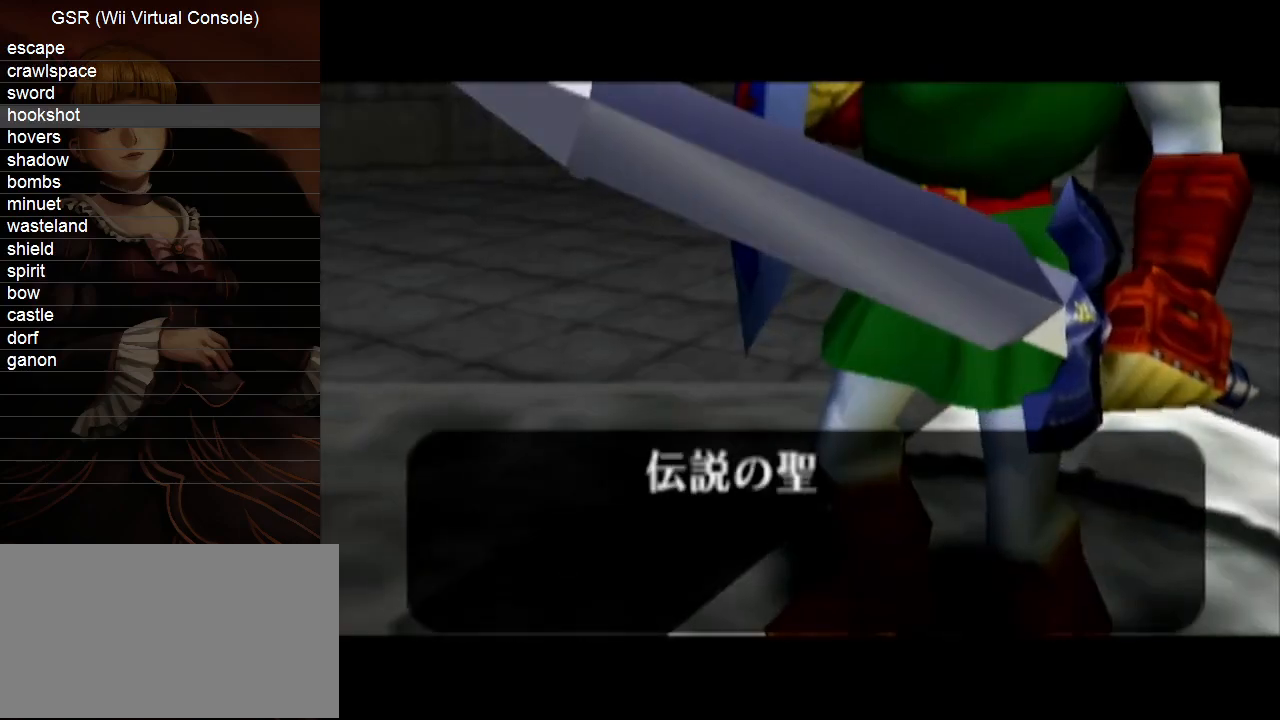
{"buttons": ["B"], "left_stick": "center", "right_stick": "center", "events": [[50, "A", "down"], [83, "A", "up"], [200, "A", "down"], [267, "A", "up"], [367, "A", "down"], [417, "A", "up"]]}